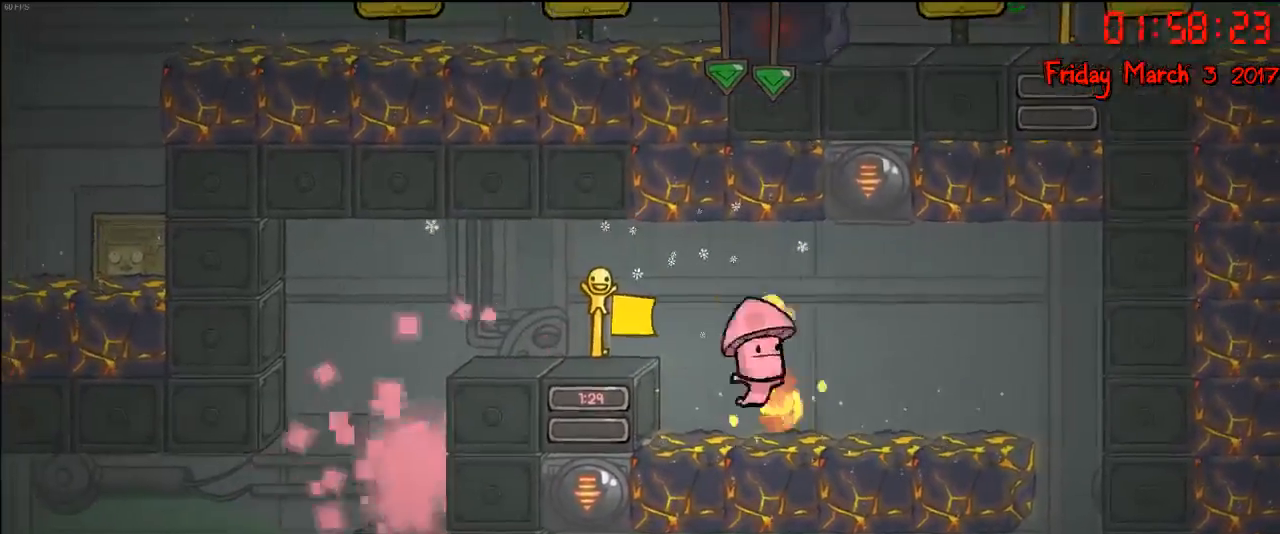
Gameplay with a controller (Xbox layout); each line is a JSON object with the inputs held at the frame after it. "events" lists button and stick changes between this image and that frame as [ms after this image, input, new state], when the widget could be followed in between.
{"buttons": ["A"], "left_stick": "right", "right_stick": "center", "events": [[367, "left_stick", "right"], [450, "A", "down"]]}
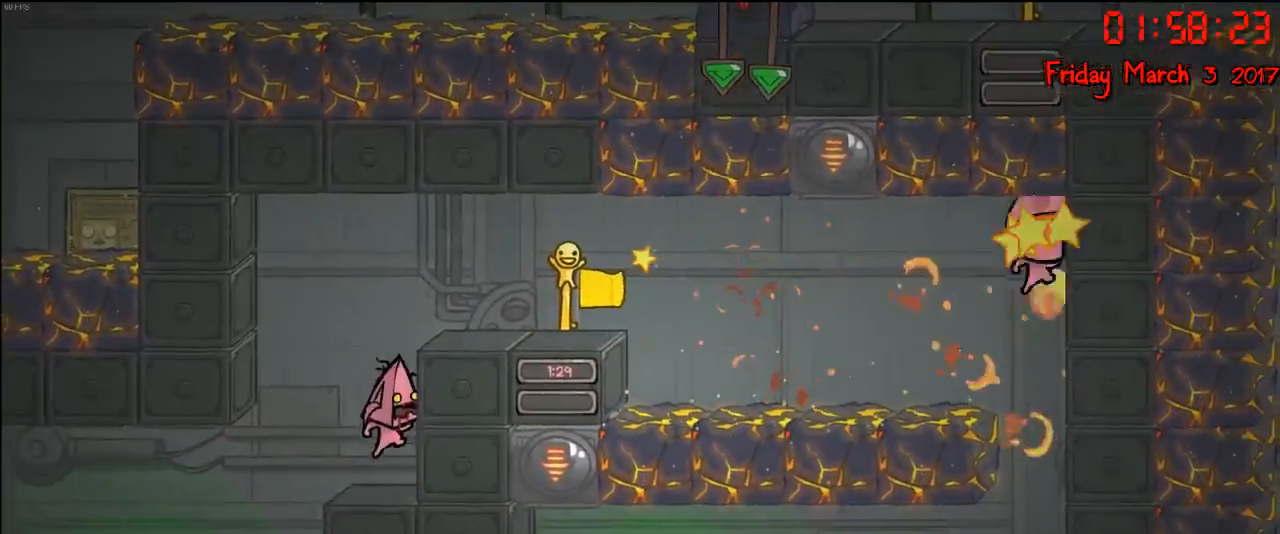
{"buttons": [], "left_stick": "right", "right_stick": "center", "events": [[117, "A", "up"], [233, "A", "down"], [400, "A", "up"]]}
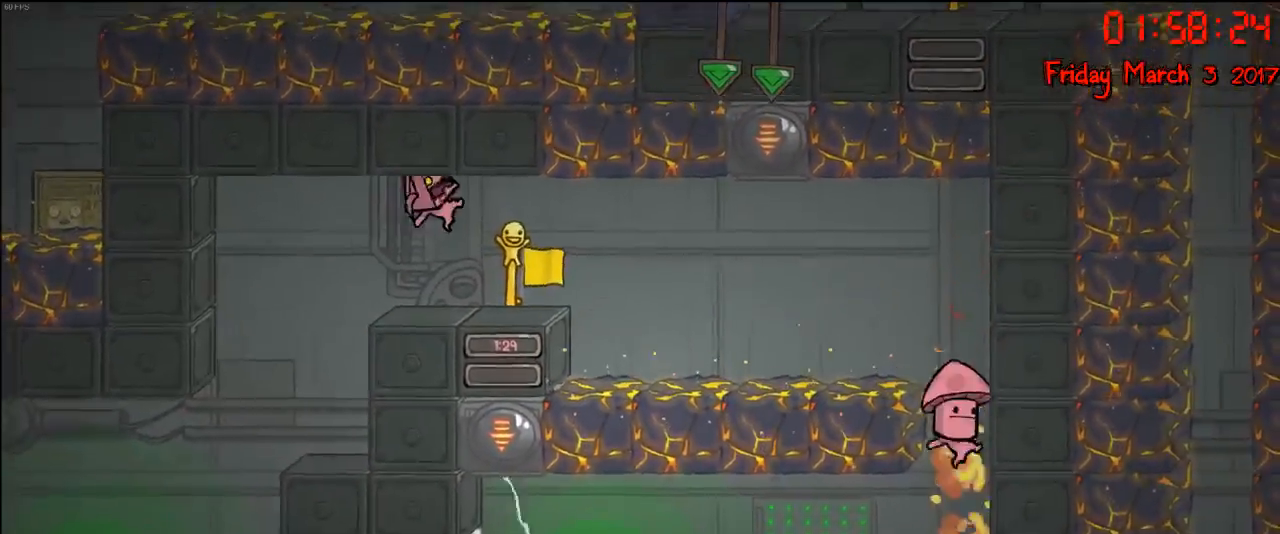
{"buttons": [], "left_stick": "right", "right_stick": "center", "events": [[150, "left_stick", "center"], [350, "left_stick", "right"]]}
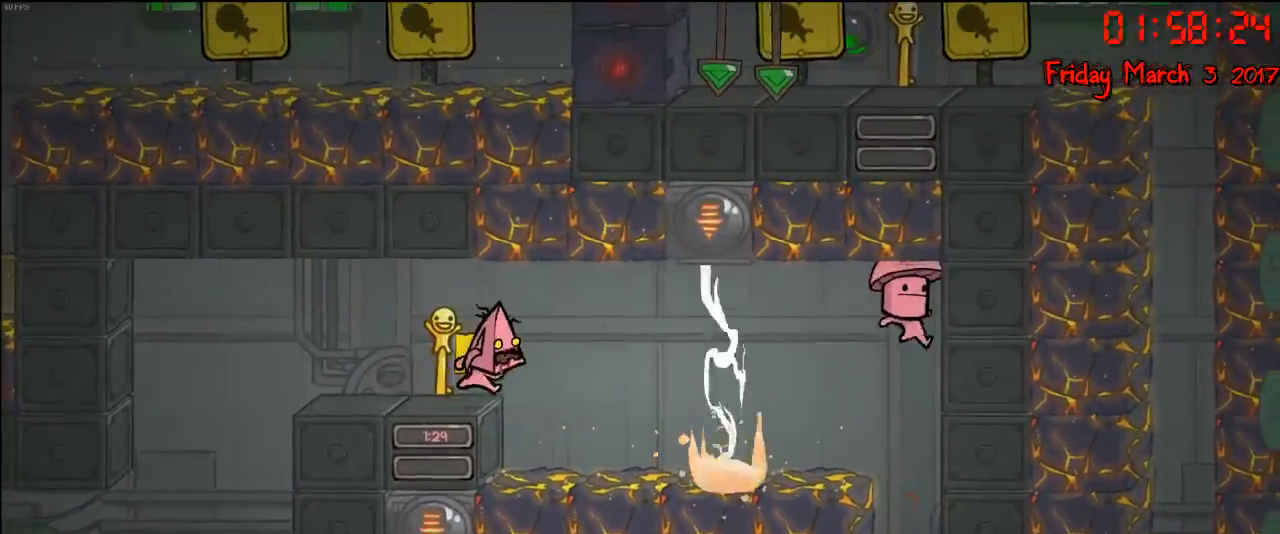
{"buttons": [], "left_stick": "center", "right_stick": "center", "events": [[17, "left_stick", "center"]]}
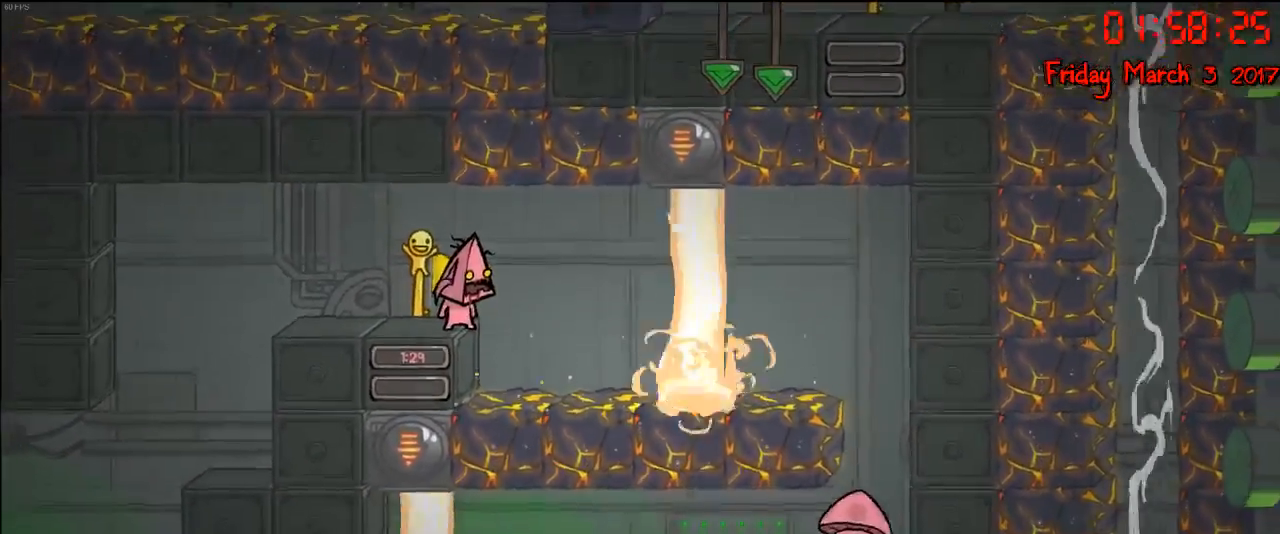
{"buttons": [], "left_stick": "center", "right_stick": "center", "events": []}
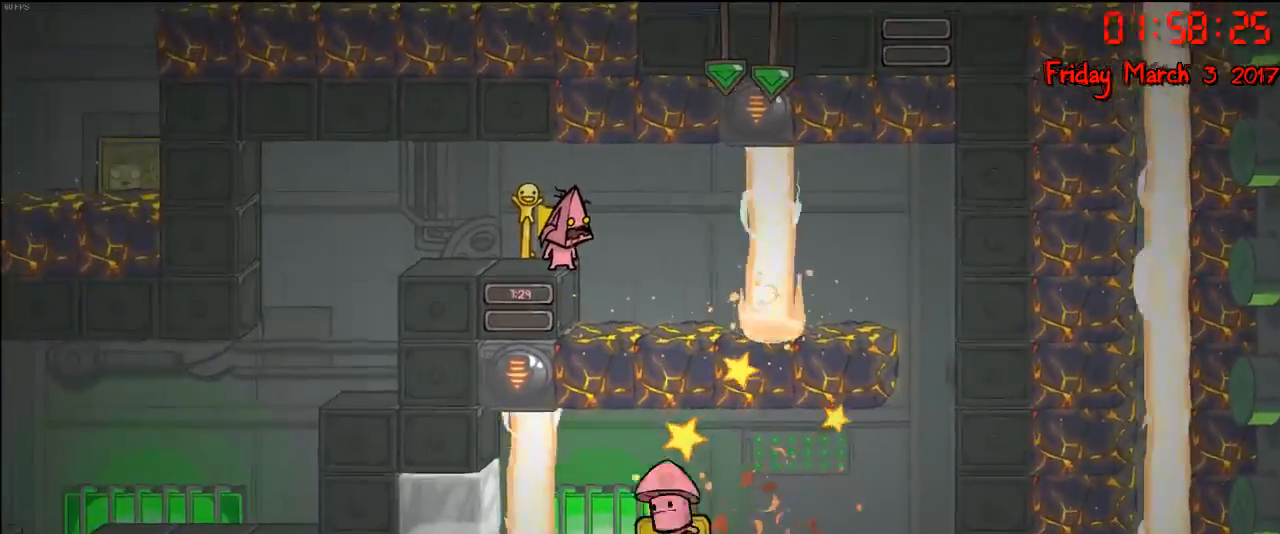
{"buttons": [], "left_stick": "center", "right_stick": "center", "events": []}
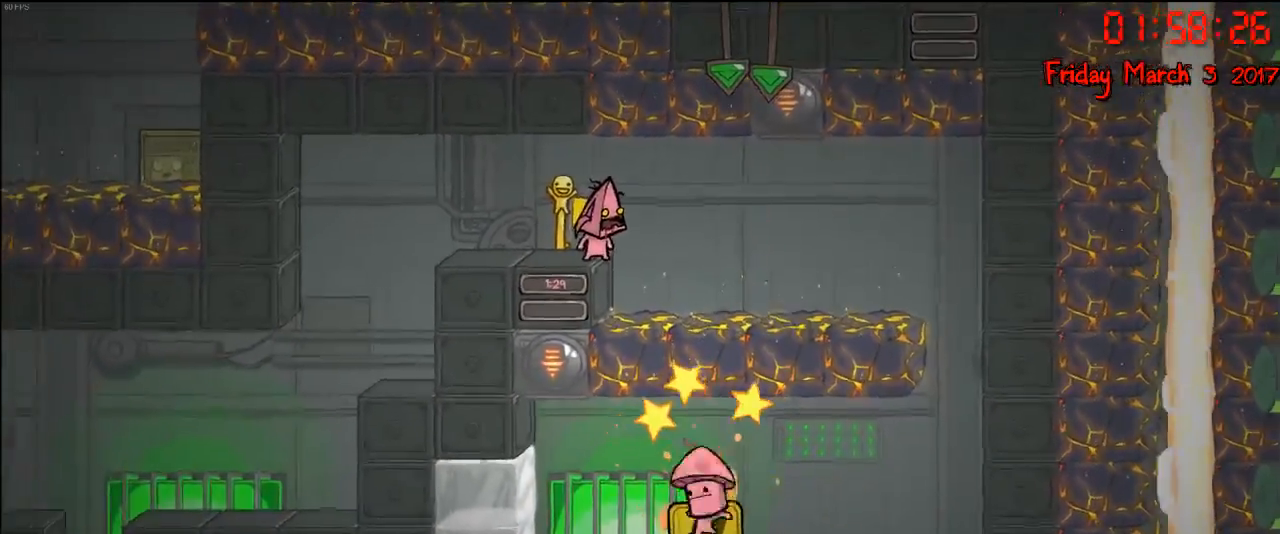
{"buttons": [], "left_stick": "right", "right_stick": "center", "events": [[17, "left_stick", "right"]]}
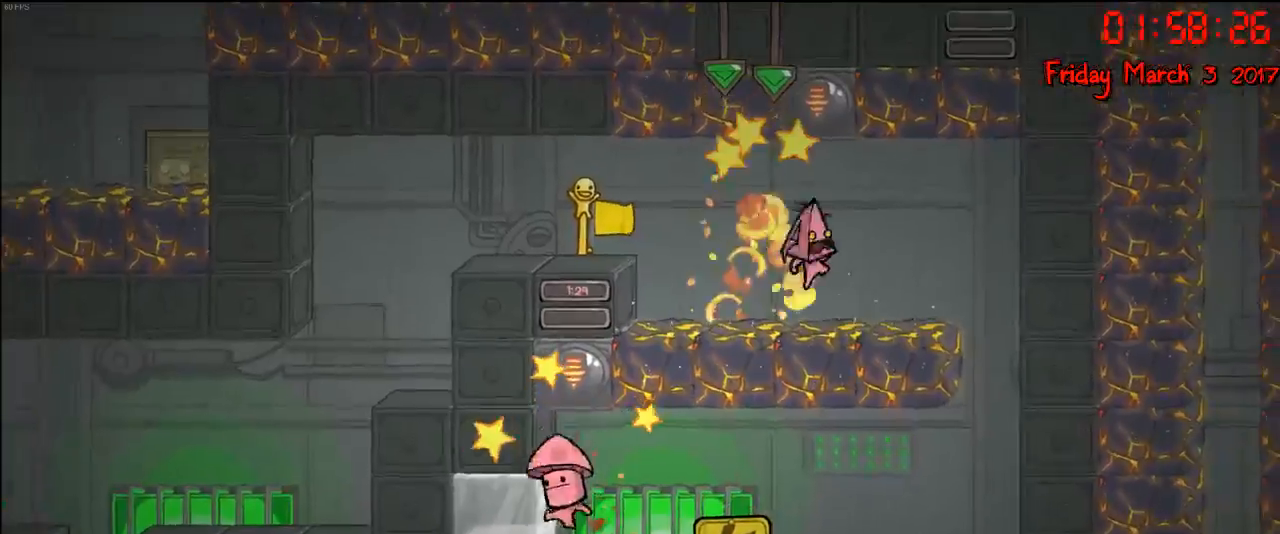
{"buttons": [], "left_stick": "right", "right_stick": "center", "events": []}
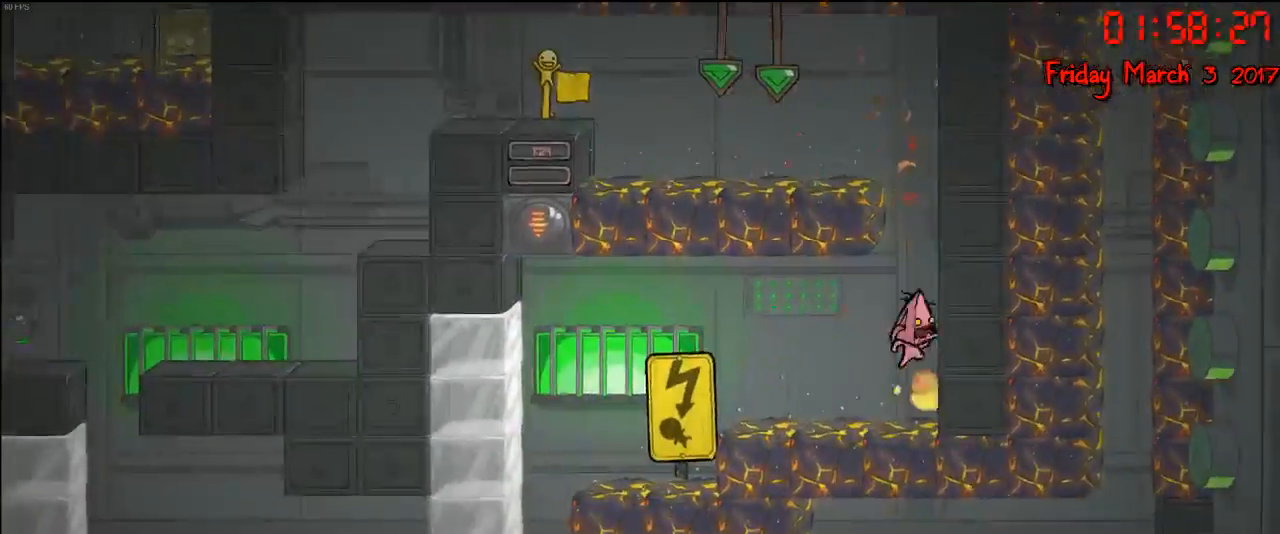
{"buttons": [], "left_stick": "right", "right_stick": "center", "events": []}
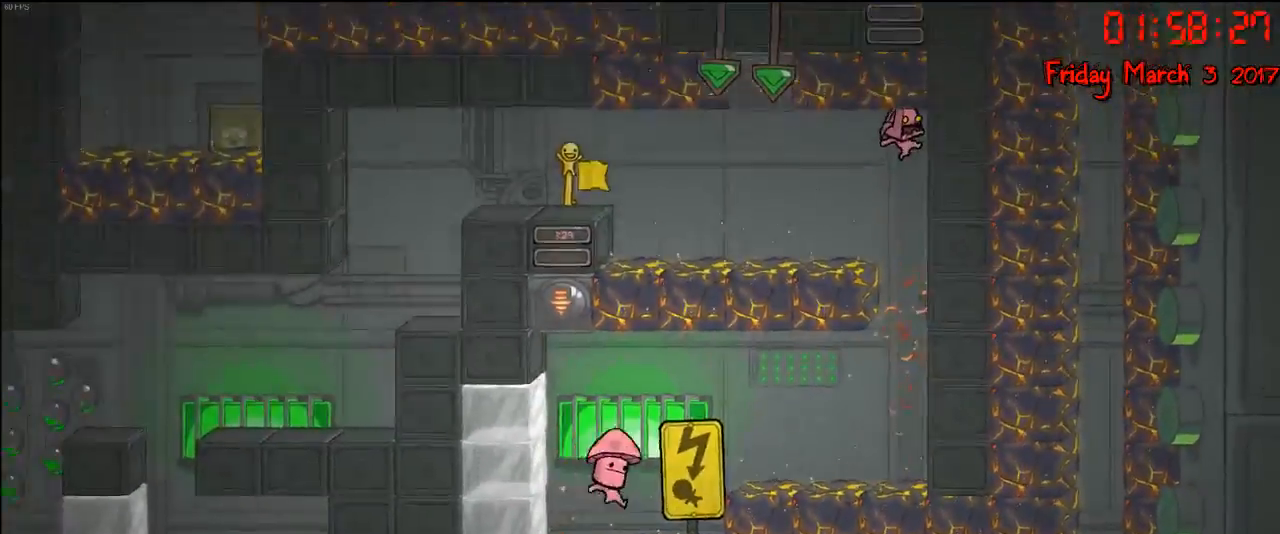
{"buttons": [], "left_stick": "left", "right_stick": "center", "events": [[317, "left_stick", "left"]]}
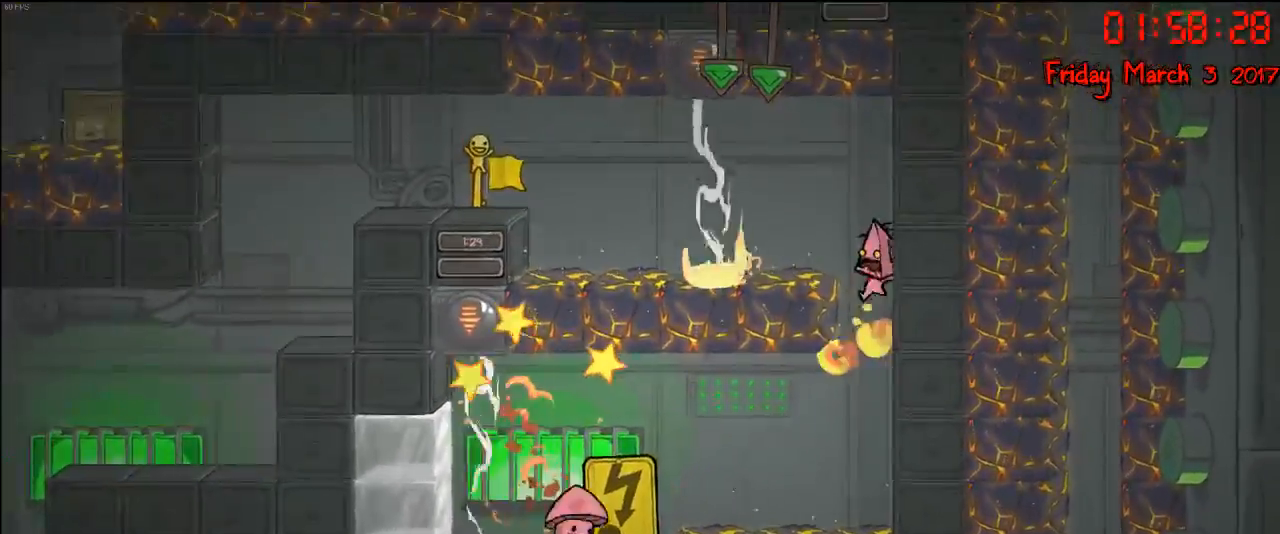
{"buttons": [], "left_stick": "right", "right_stick": "center", "events": [[333, "left_stick", "right"]]}
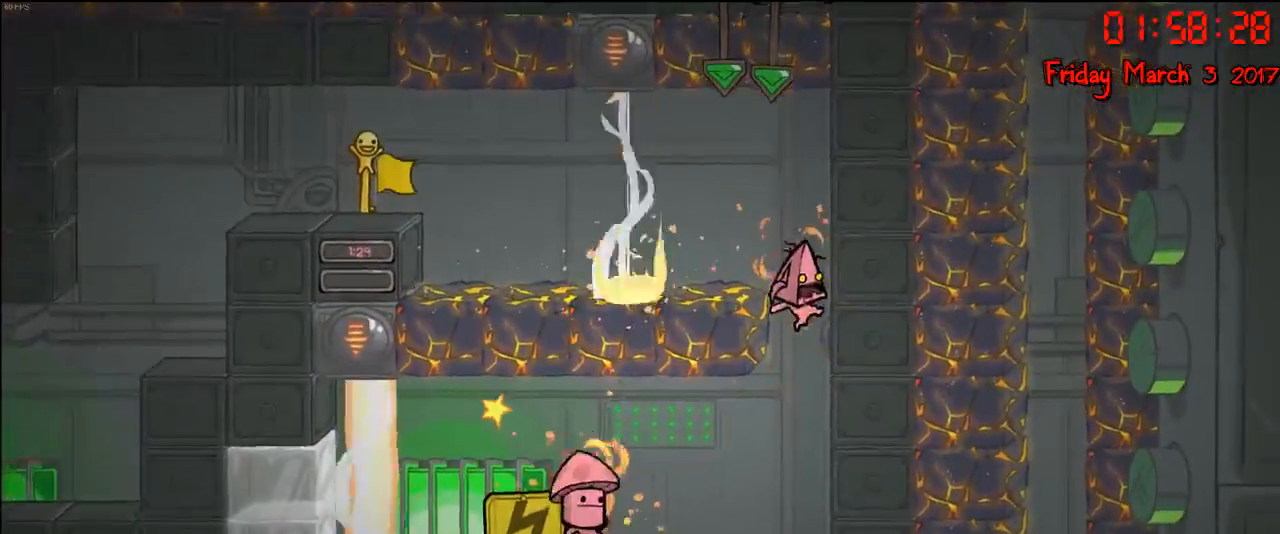
{"buttons": [], "left_stick": "left", "right_stick": "center", "events": [[400, "left_stick", "left"]]}
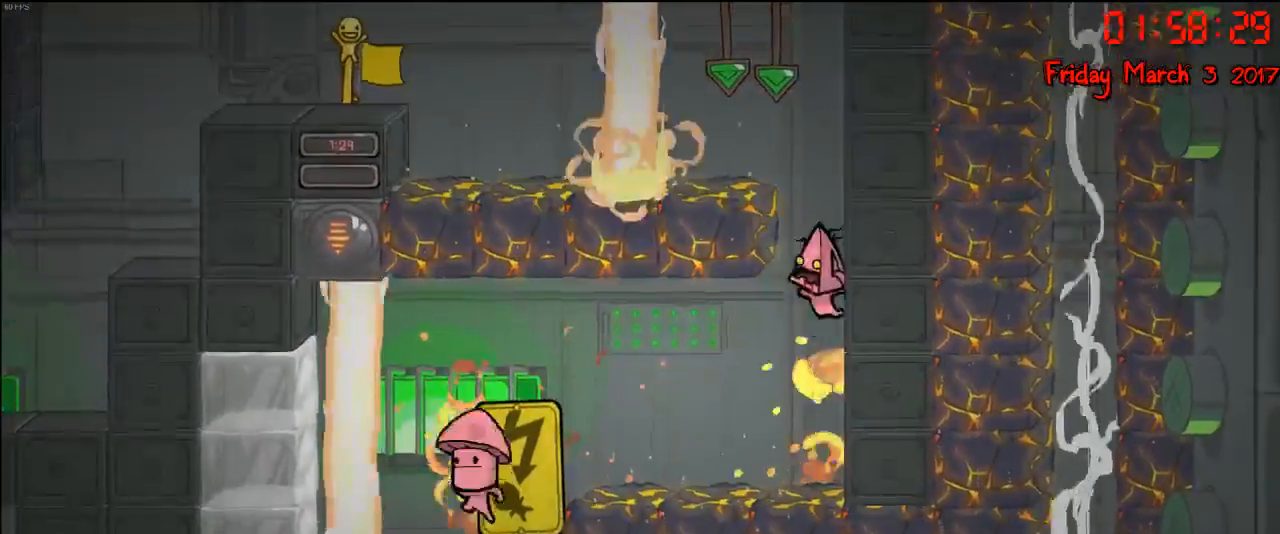
{"buttons": [], "left_stick": "right", "right_stick": "center", "events": [[283, "left_stick", "right"]]}
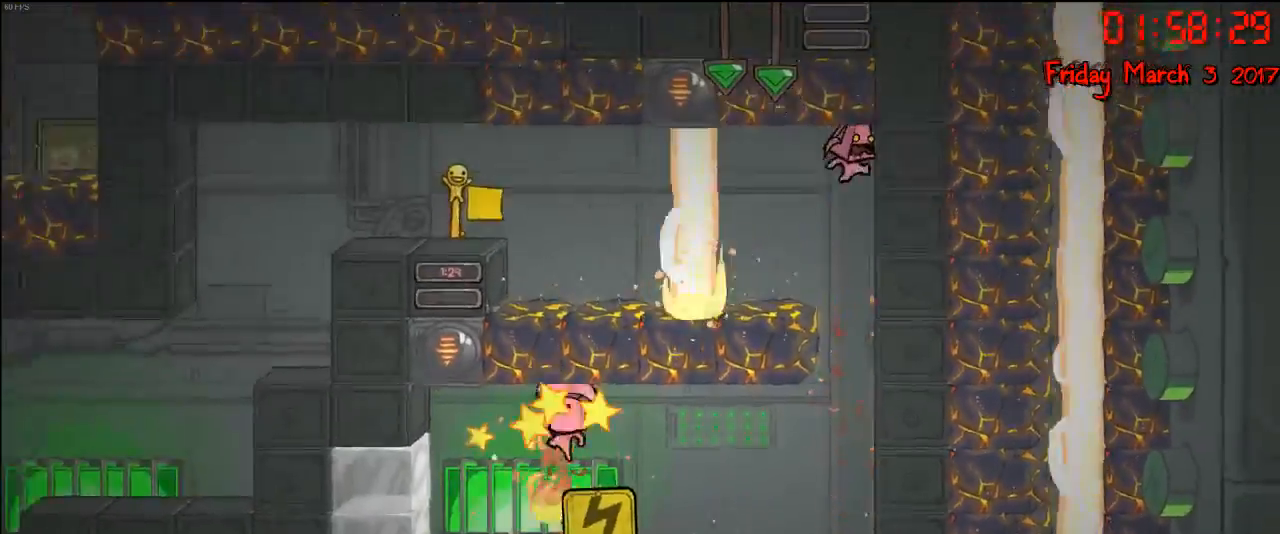
{"buttons": [], "left_stick": "left", "right_stick": "center", "events": [[217, "left_stick", "center"], [383, "left_stick", "left"]]}
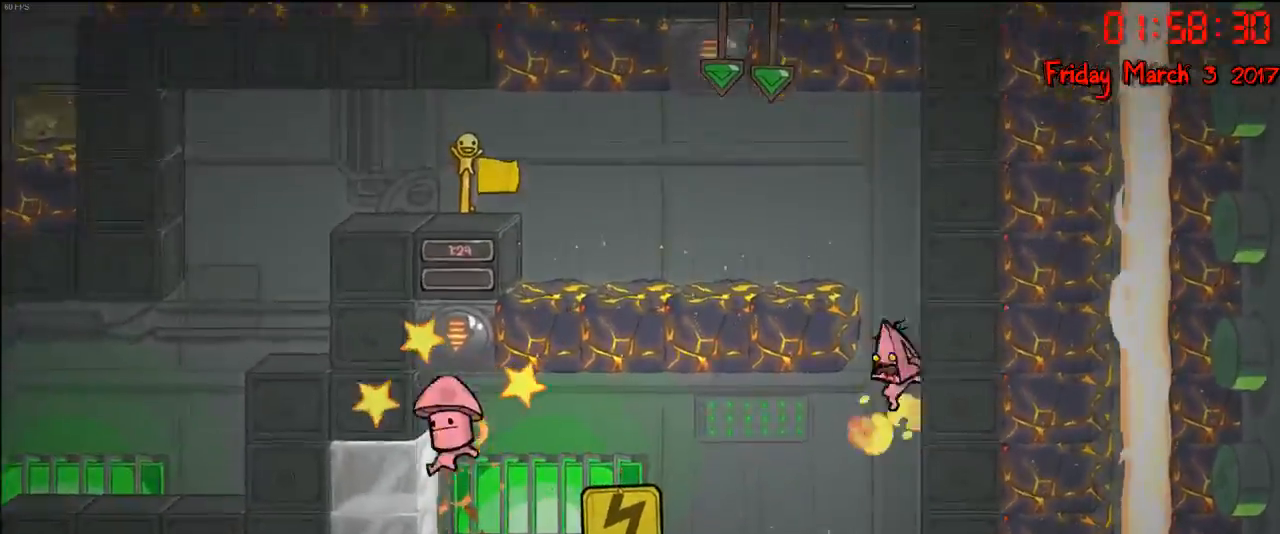
{"buttons": [], "left_stick": "right", "right_stick": "center", "events": [[500, "left_stick", "right"]]}
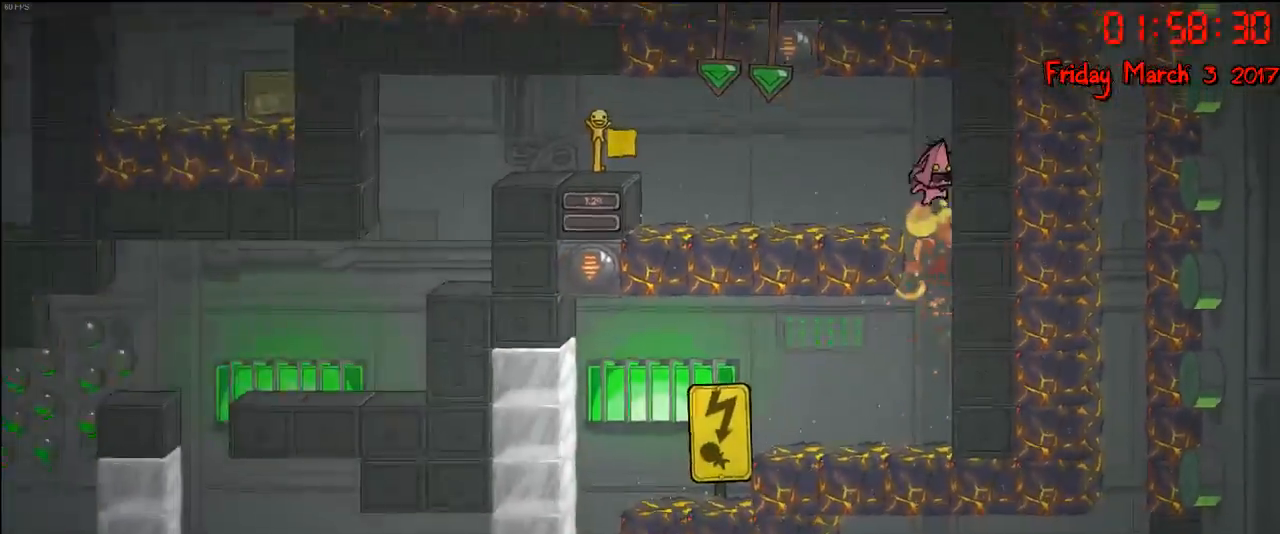
{"buttons": [], "left_stick": "center", "right_stick": "center", "events": [[417, "left_stick", "center"]]}
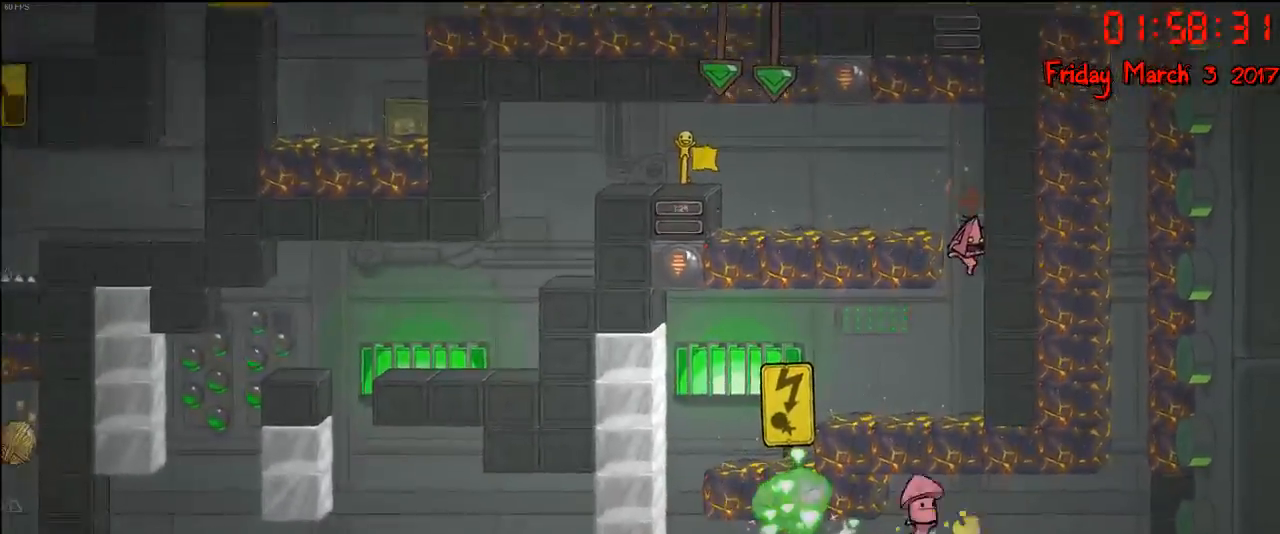
{"buttons": [], "left_stick": "left", "right_stick": "center", "events": [[183, "left_stick", "left"]]}
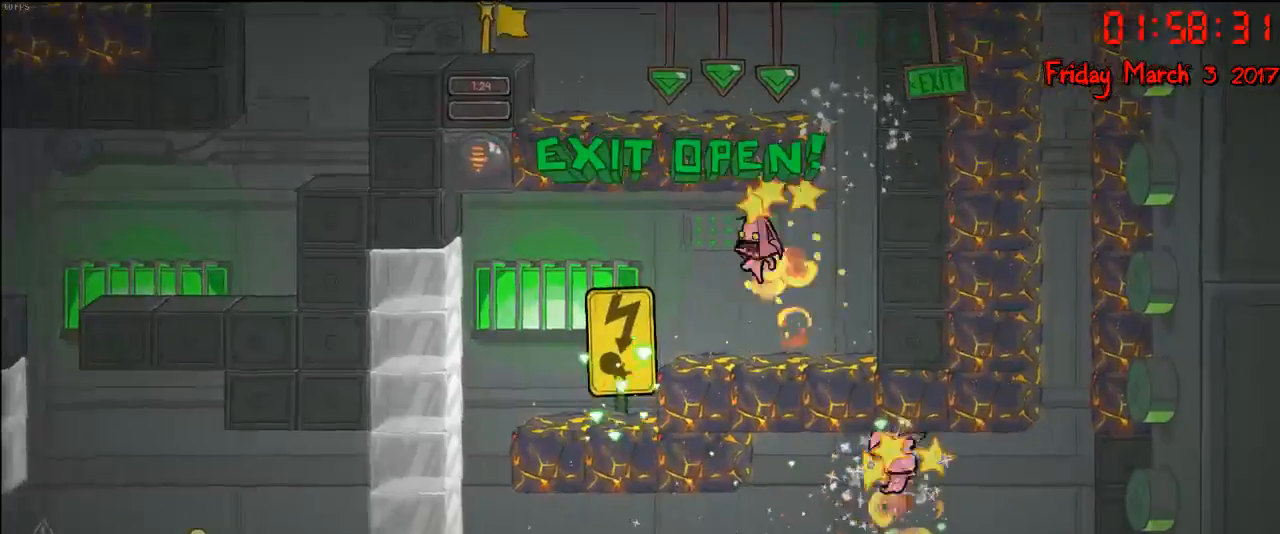
{"buttons": [], "left_stick": "right", "right_stick": "center", "events": [[100, "left_stick", "center"], [283, "left_stick", "right"]]}
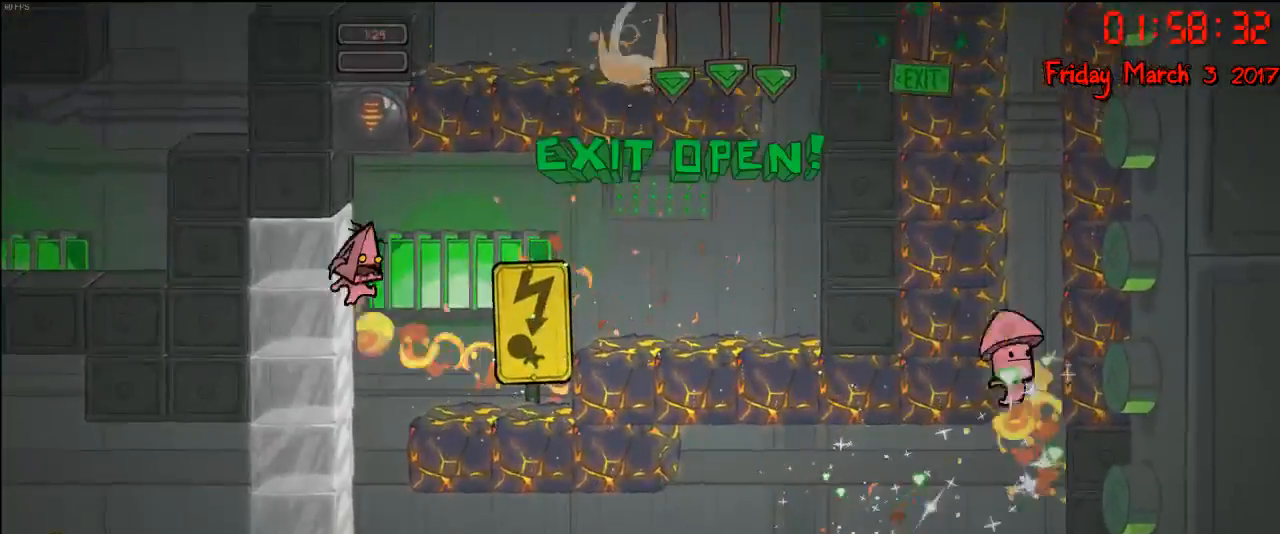
{"buttons": [], "left_stick": "right", "right_stick": "center", "events": []}
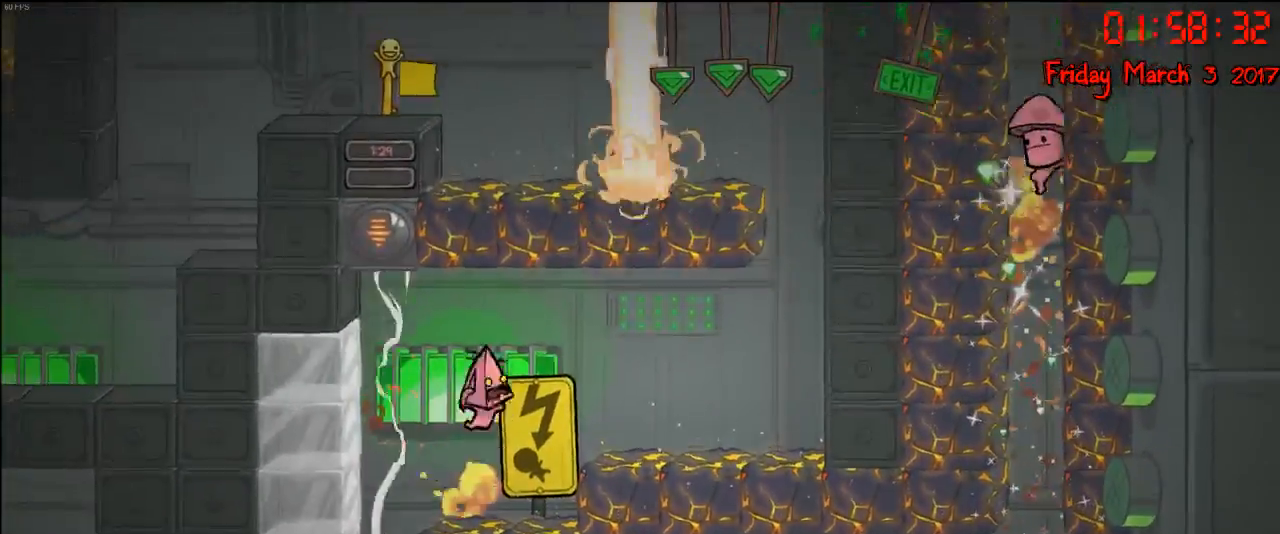
{"buttons": [], "left_stick": "center", "right_stick": "center", "events": [[367, "left_stick", "left"], [450, "left_stick", "center"]]}
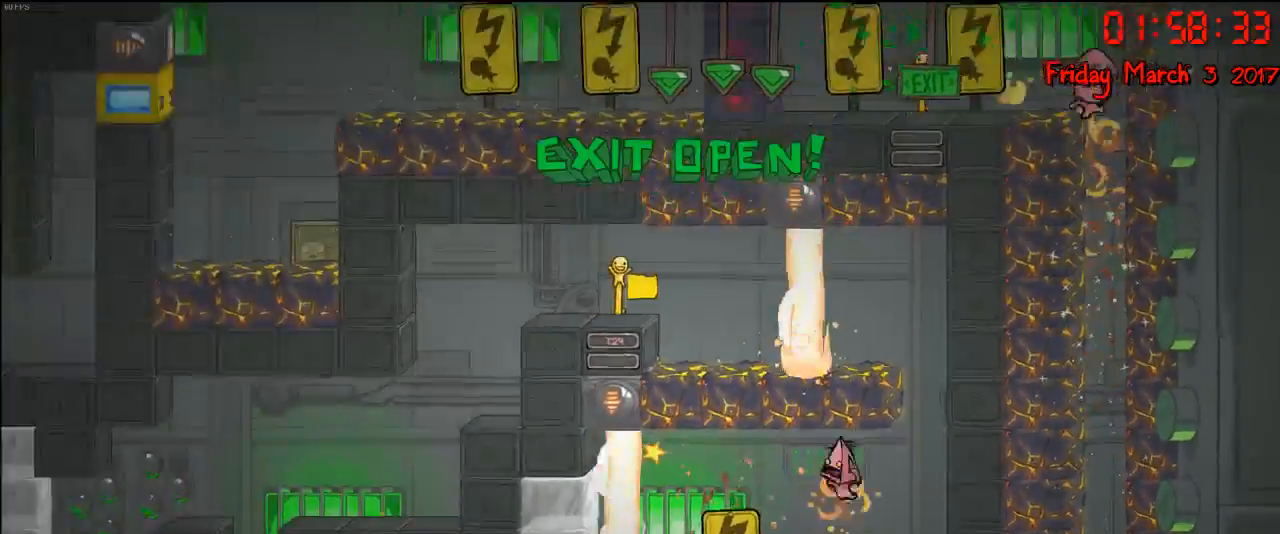
{"buttons": [], "left_stick": "center", "right_stick": "center", "events": []}
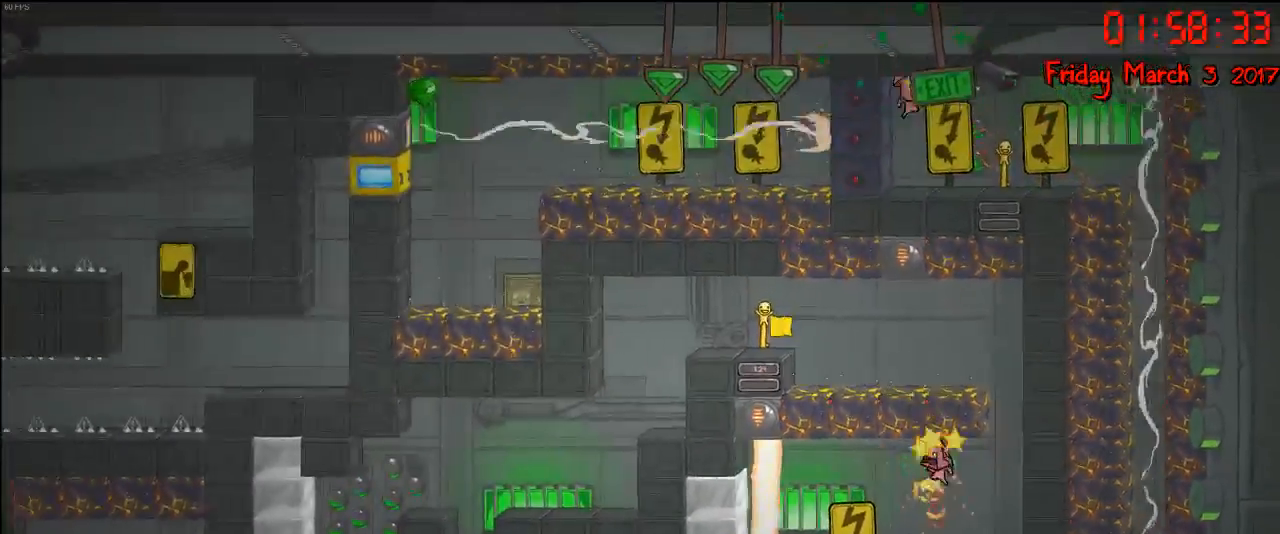
{"buttons": [], "left_stick": "left", "right_stick": "center", "events": [[217, "left_stick", "left"]]}
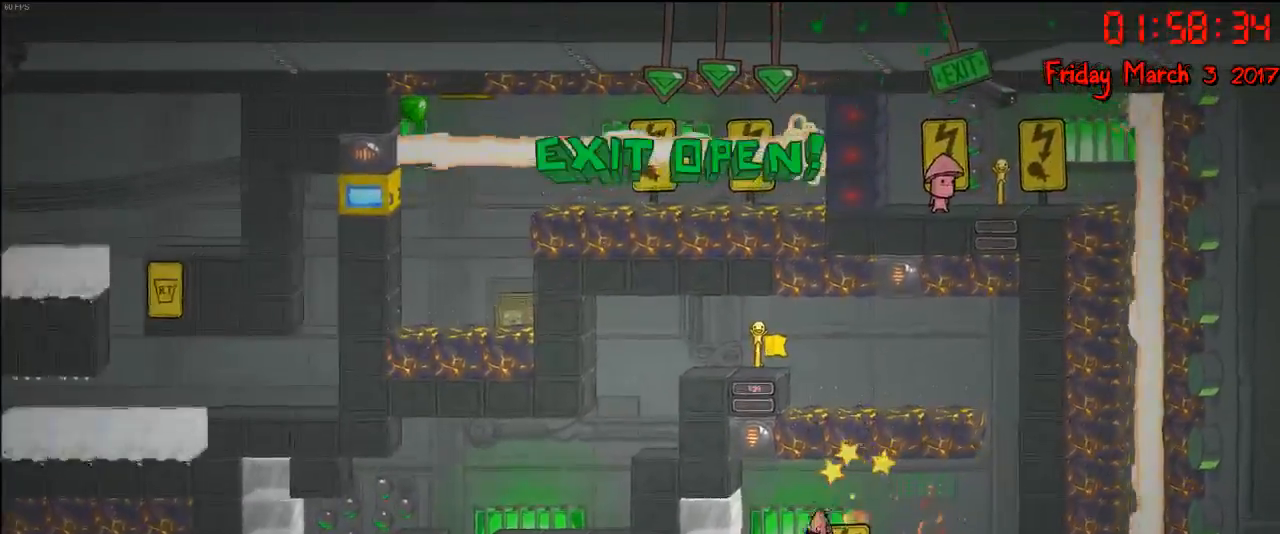
{"buttons": [], "left_stick": "left", "right_stick": "center", "events": []}
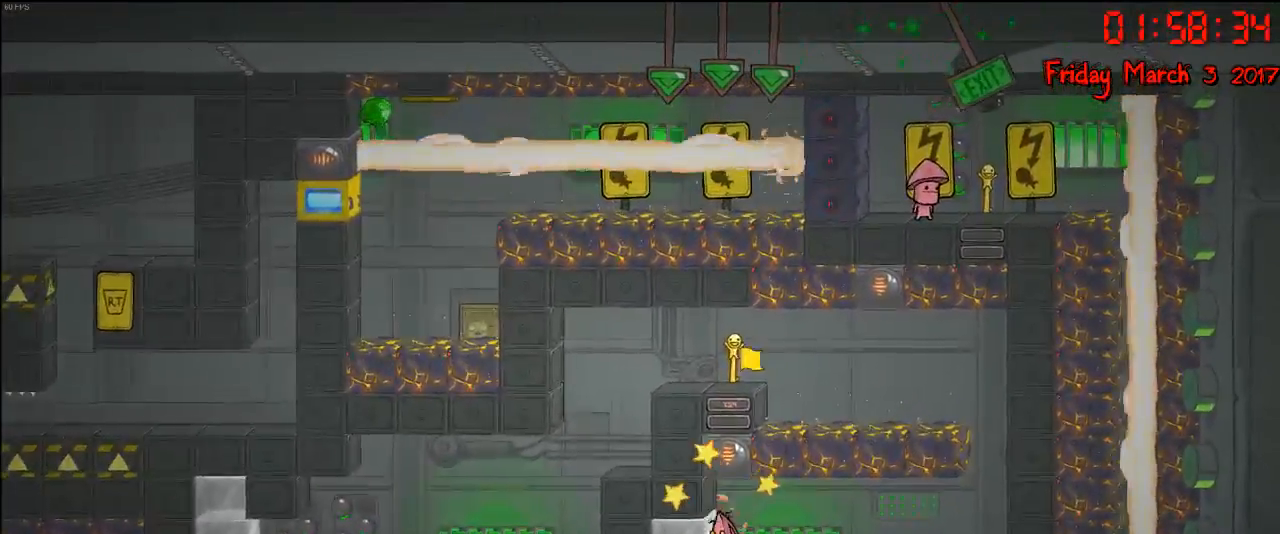
{"buttons": [], "left_stick": "right", "right_stick": "center", "events": [[283, "left_stick", "right"]]}
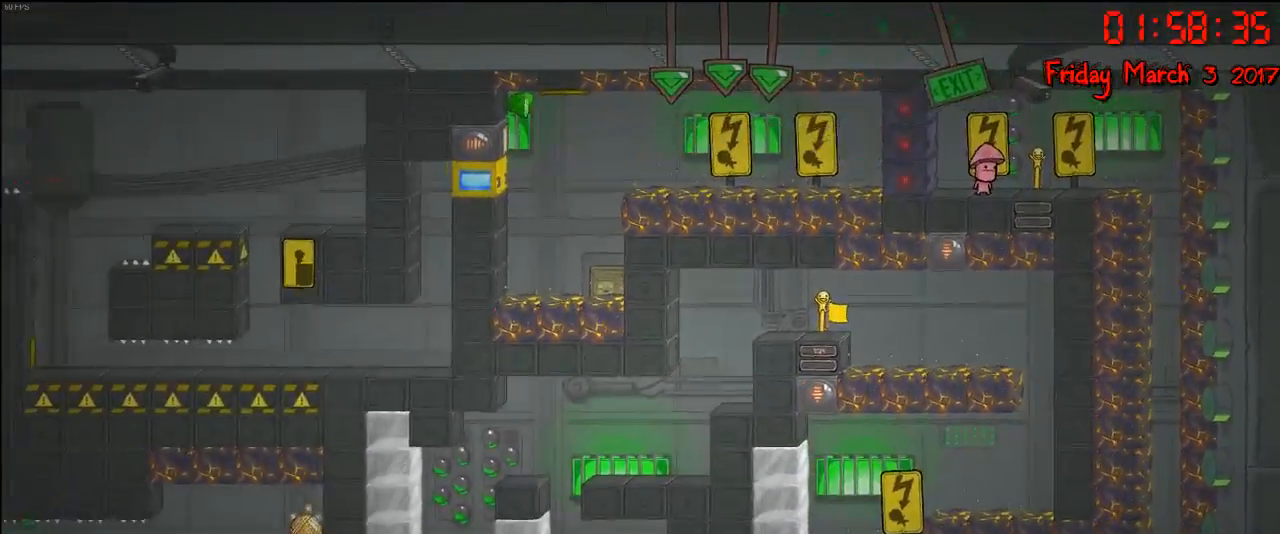
{"buttons": [], "left_stick": "left", "right_stick": "center", "events": [[500, "left_stick", "left"]]}
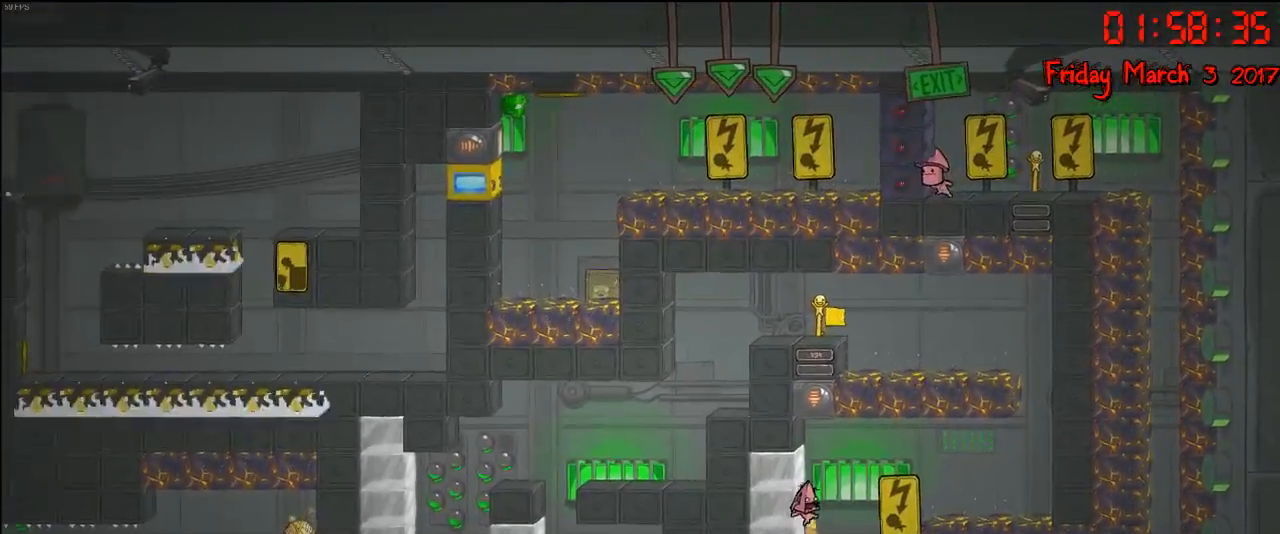
{"buttons": [], "left_stick": "center", "right_stick": "center", "events": [[483, "left_stick", "center"]]}
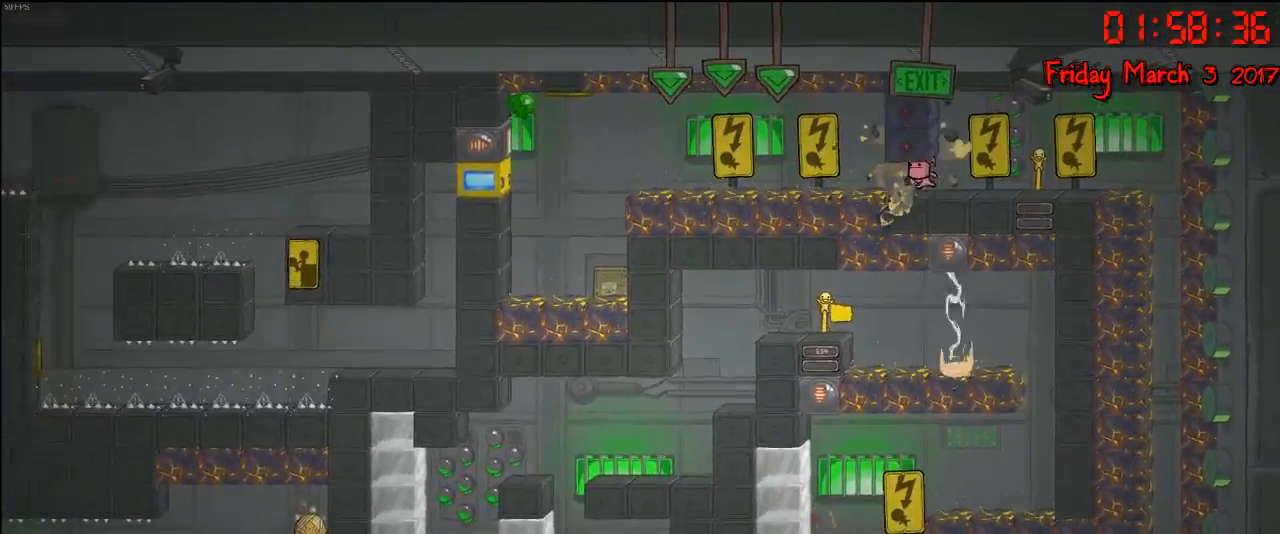
{"buttons": [], "left_stick": "right", "right_stick": "center", "events": [[33, "left_stick", "right"]]}
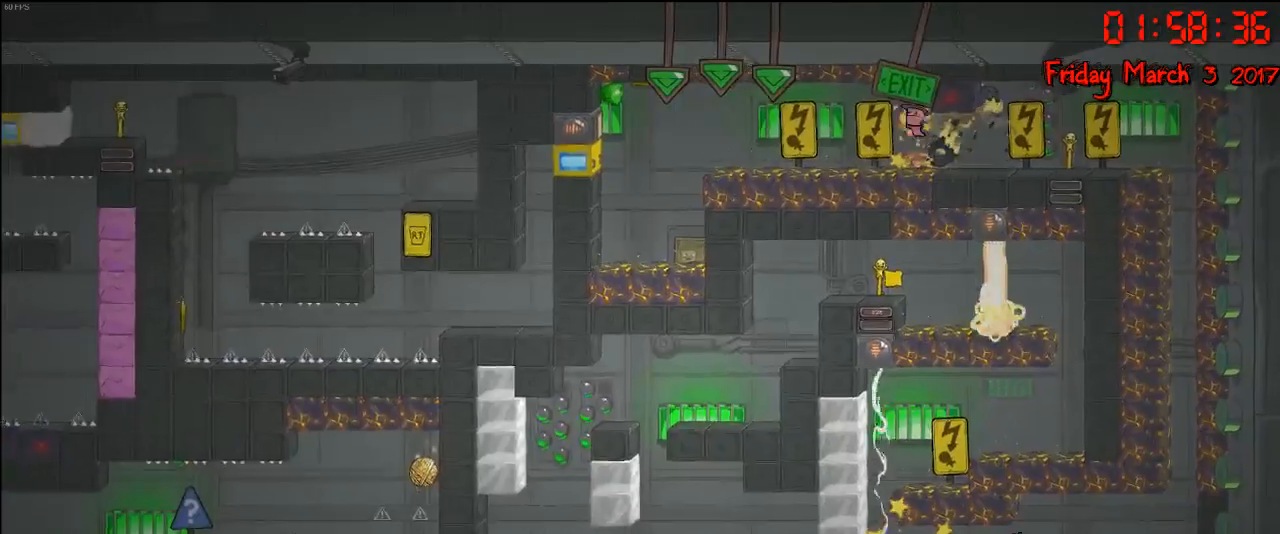
{"buttons": [], "left_stick": "left", "right_stick": "center", "events": [[167, "left_stick", "left"]]}
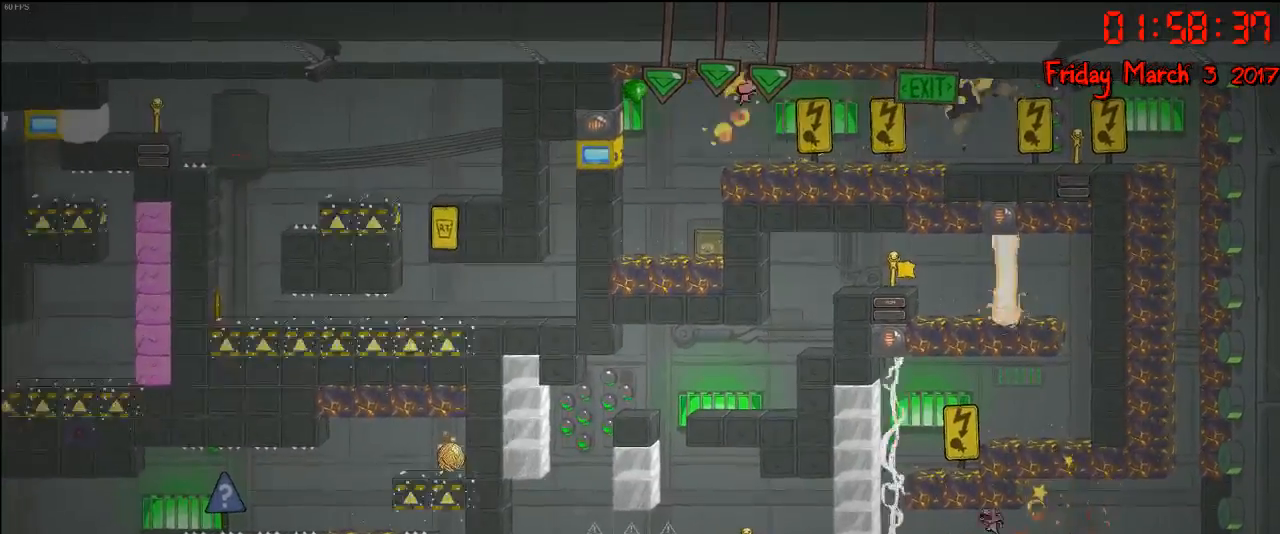
{"buttons": [], "left_stick": "center", "right_stick": "center", "events": [[67, "left_stick", "center"], [133, "left_stick", "right"], [500, "left_stick", "center"]]}